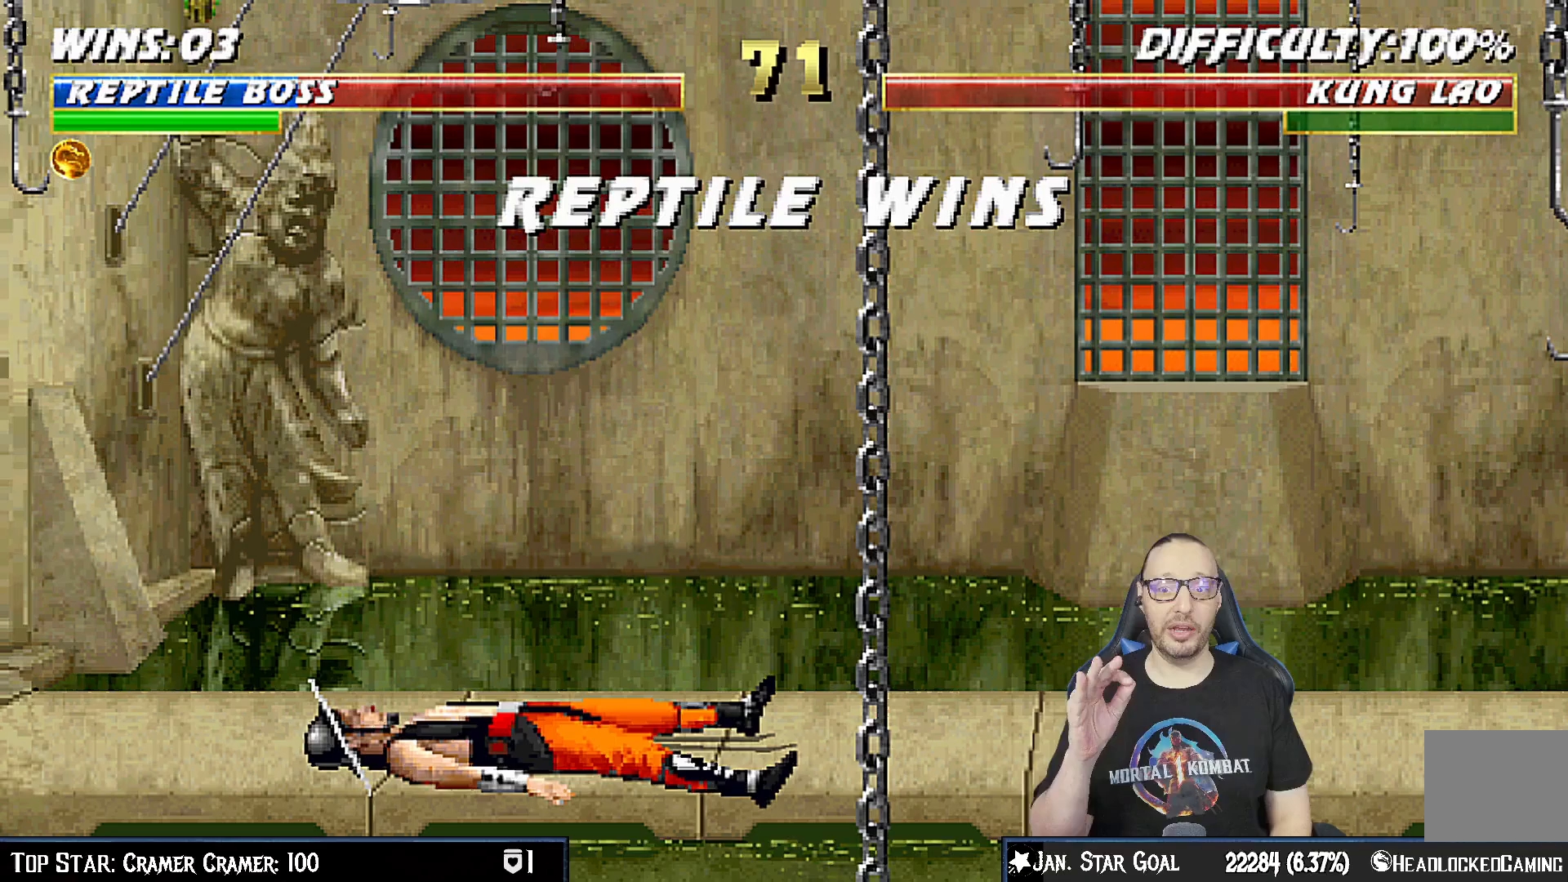
Gameplay with a controller (PlayStation layout); each line is a JSON object with the inputs held at the frame after it. "events" lists button and stick changes between this image and that frame as [ms after this image, input, new state], when the widget could be followed in between. Not read: L1.
{"buttons": [], "left_stick": "center", "right_stick": "center", "events": []}
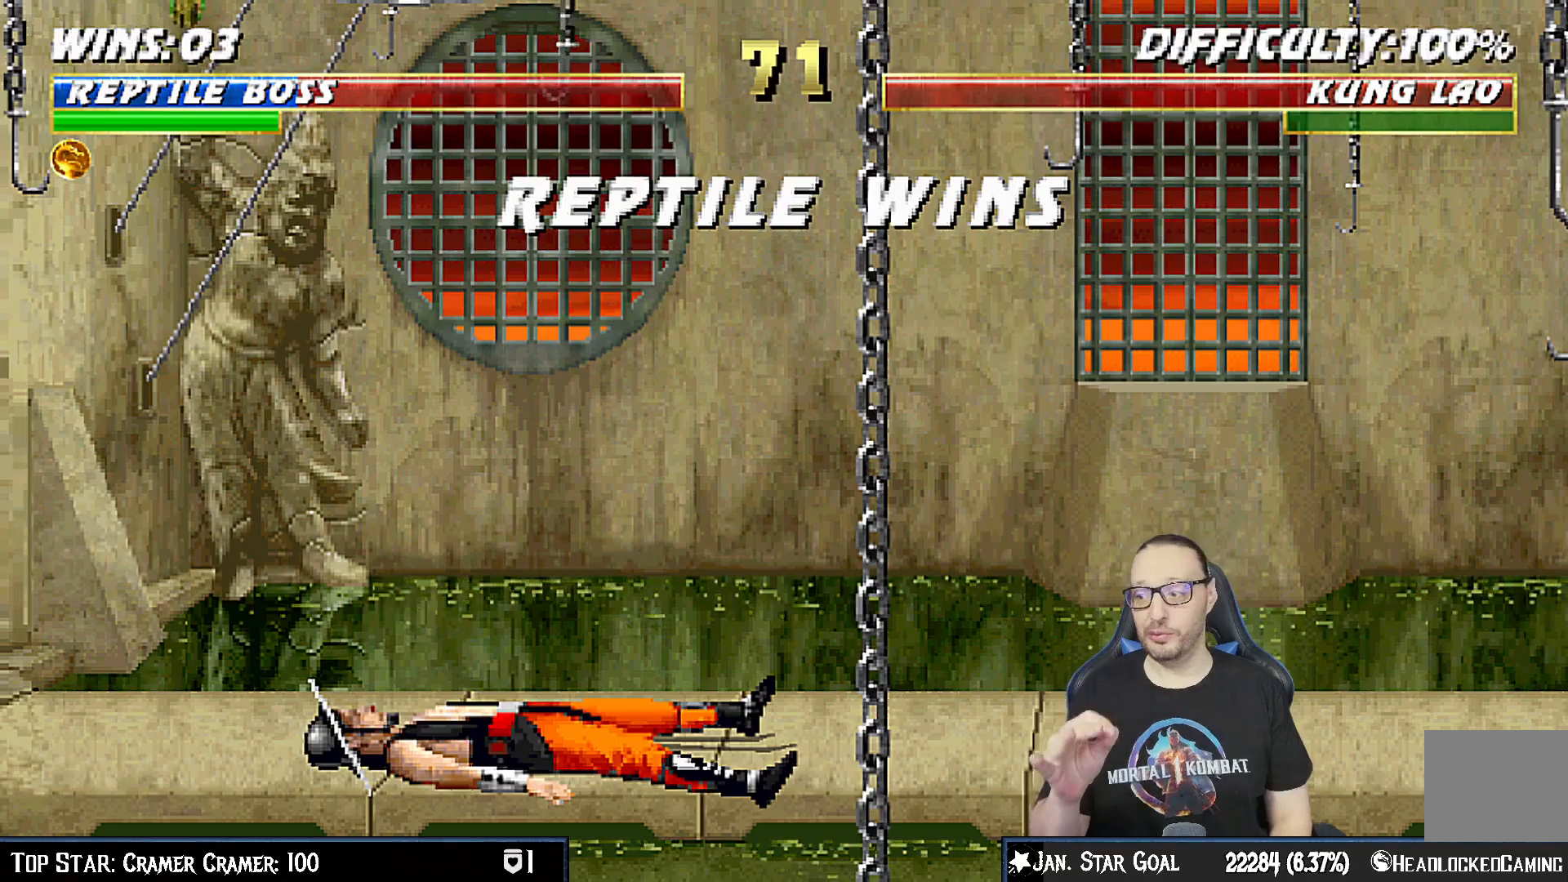
{"buttons": [], "left_stick": "center", "right_stick": "center", "events": []}
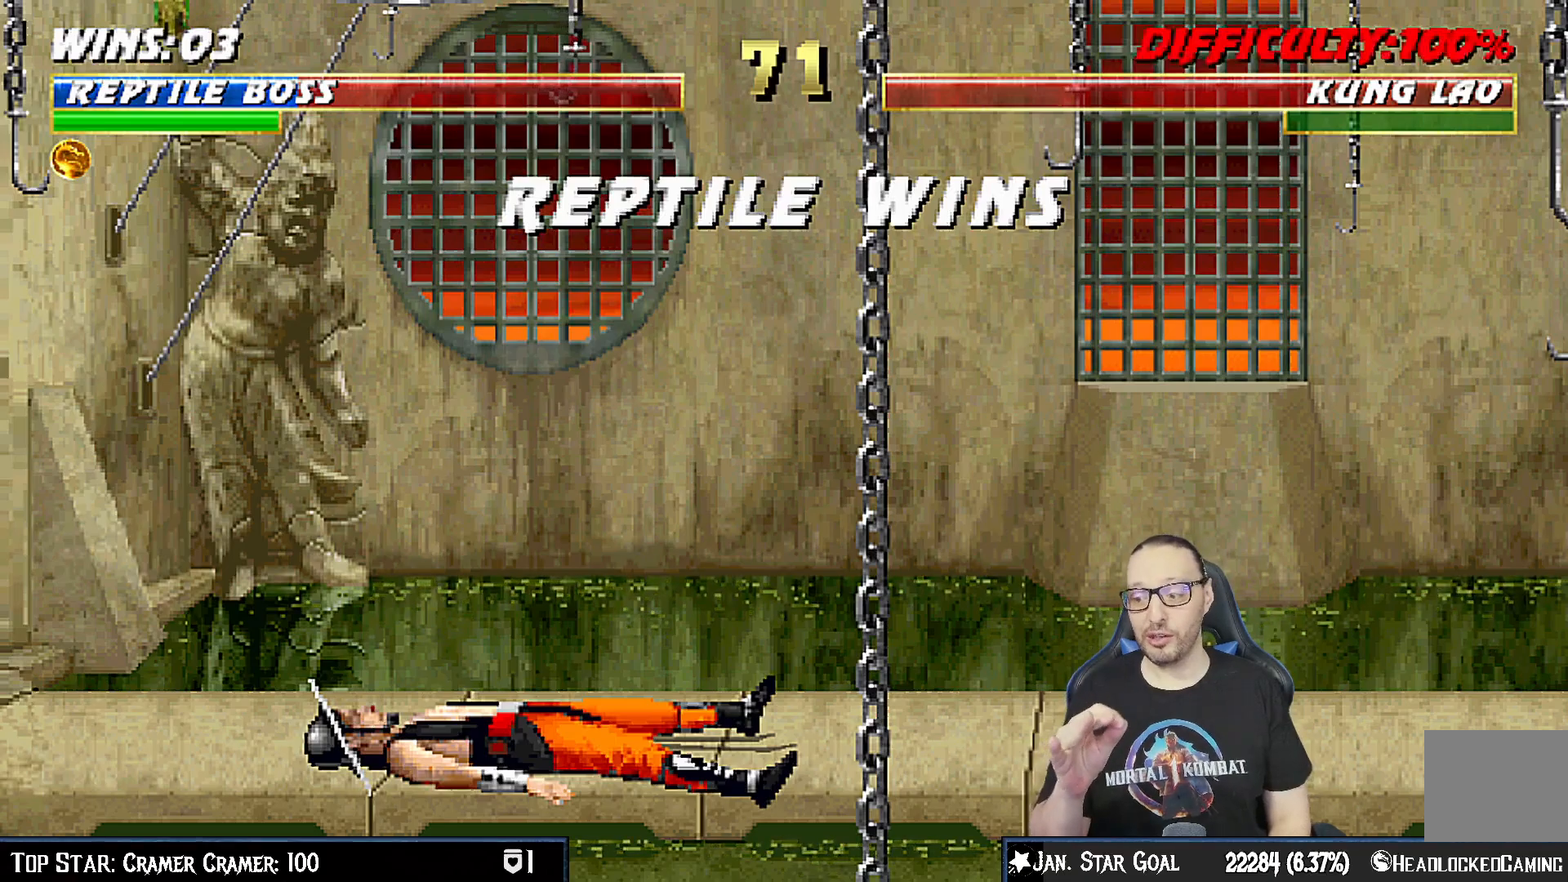
{"buttons": [], "left_stick": "center", "right_stick": "center", "events": []}
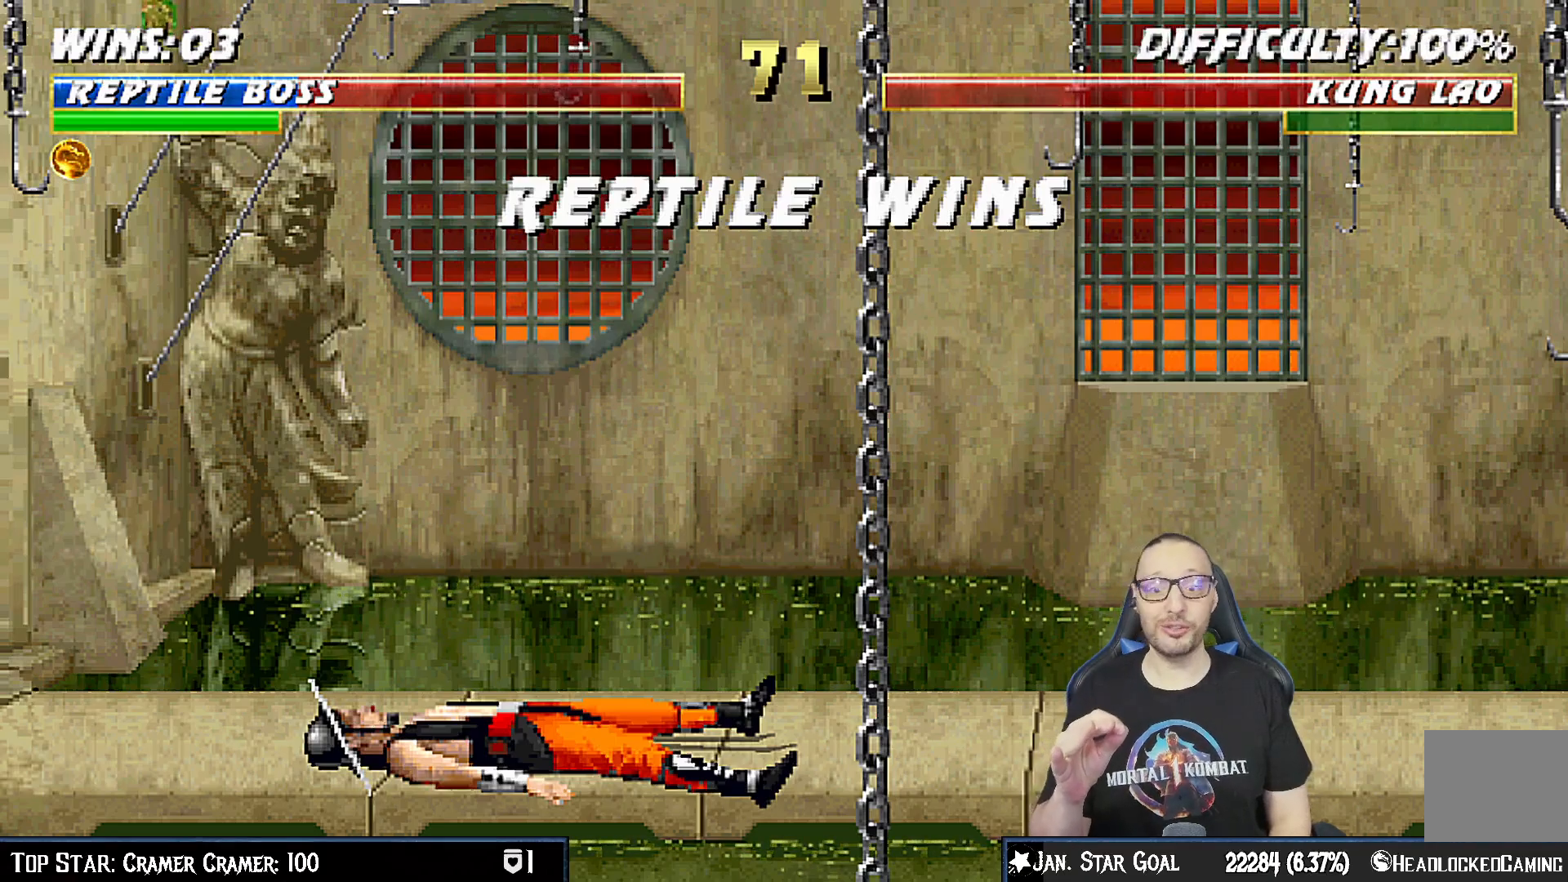
{"buttons": [], "left_stick": "center", "right_stick": "center", "events": []}
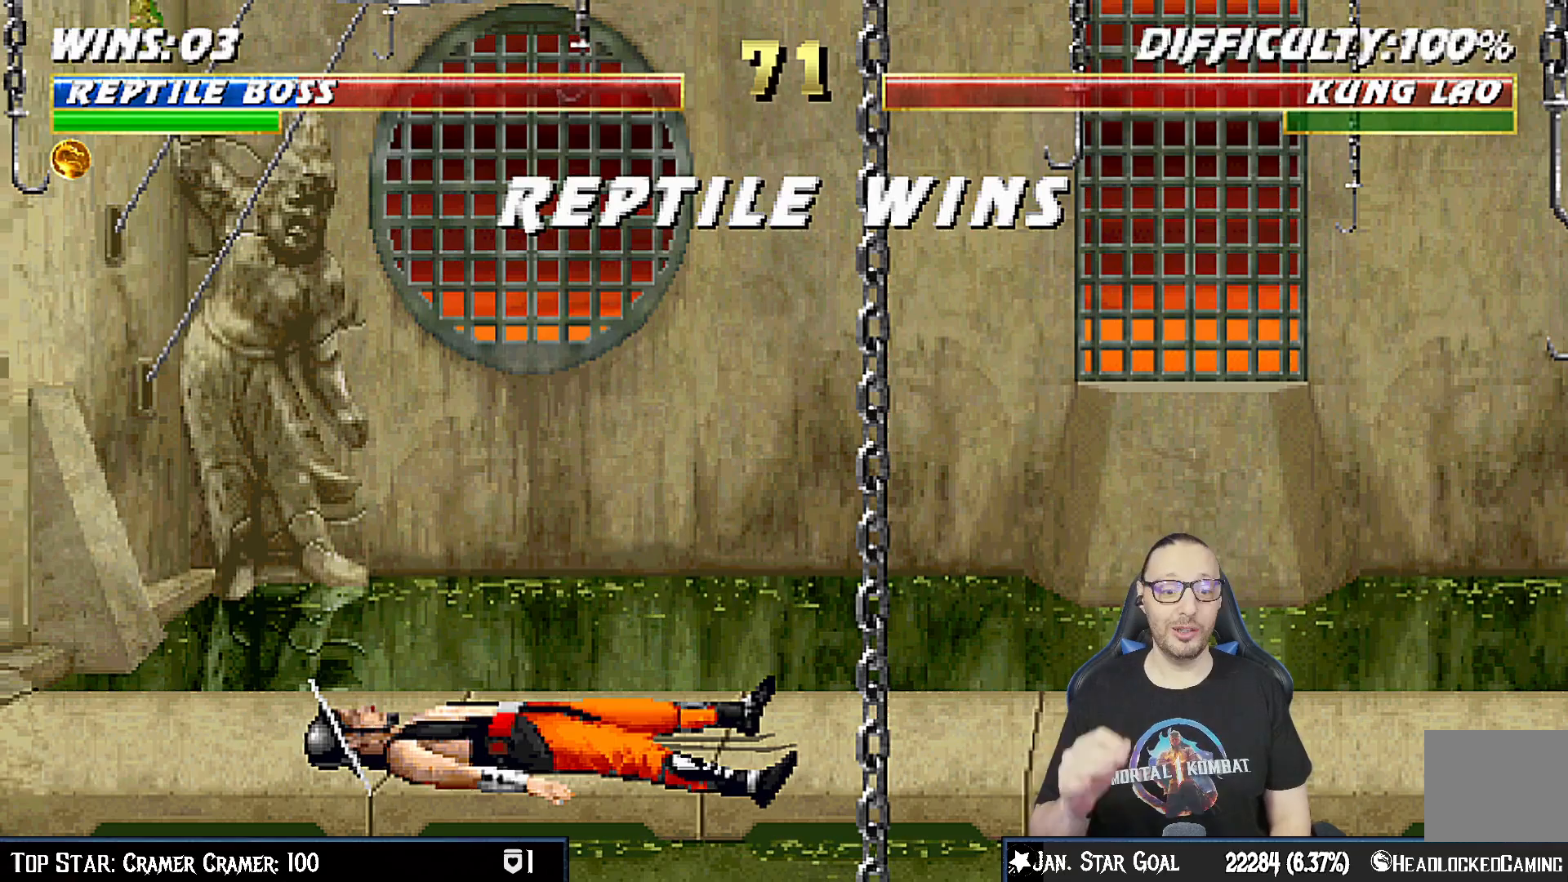
{"buttons": ["CROSS"], "left_stick": "center", "right_stick": "center", "events": [[417, "CROSS", "down"]]}
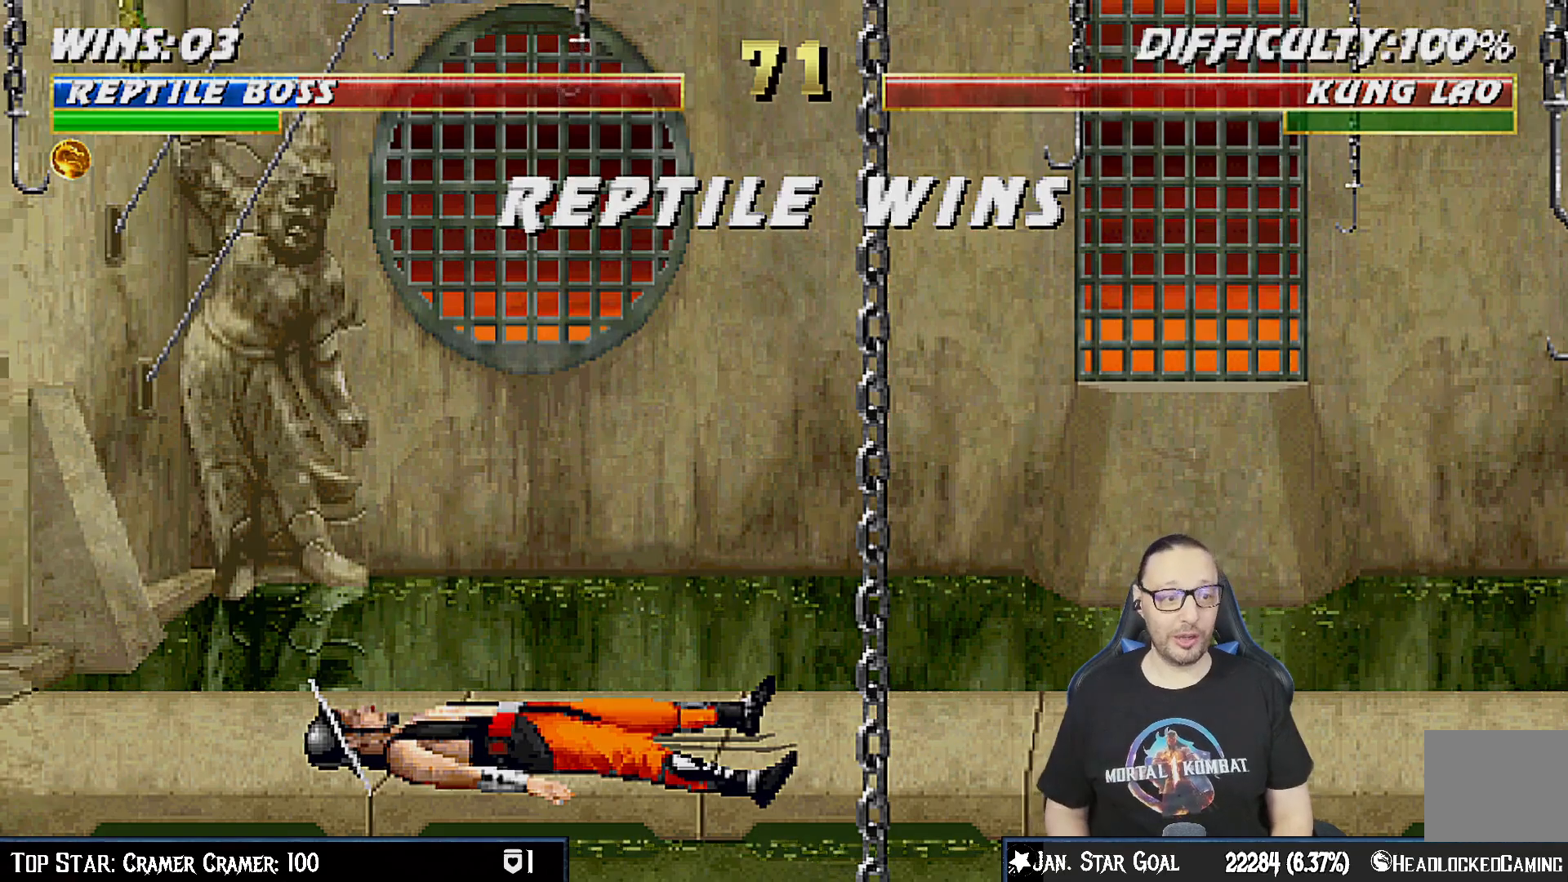
{"buttons": [], "left_stick": "center", "right_stick": "center", "events": [[100, "CROSS", "up"]]}
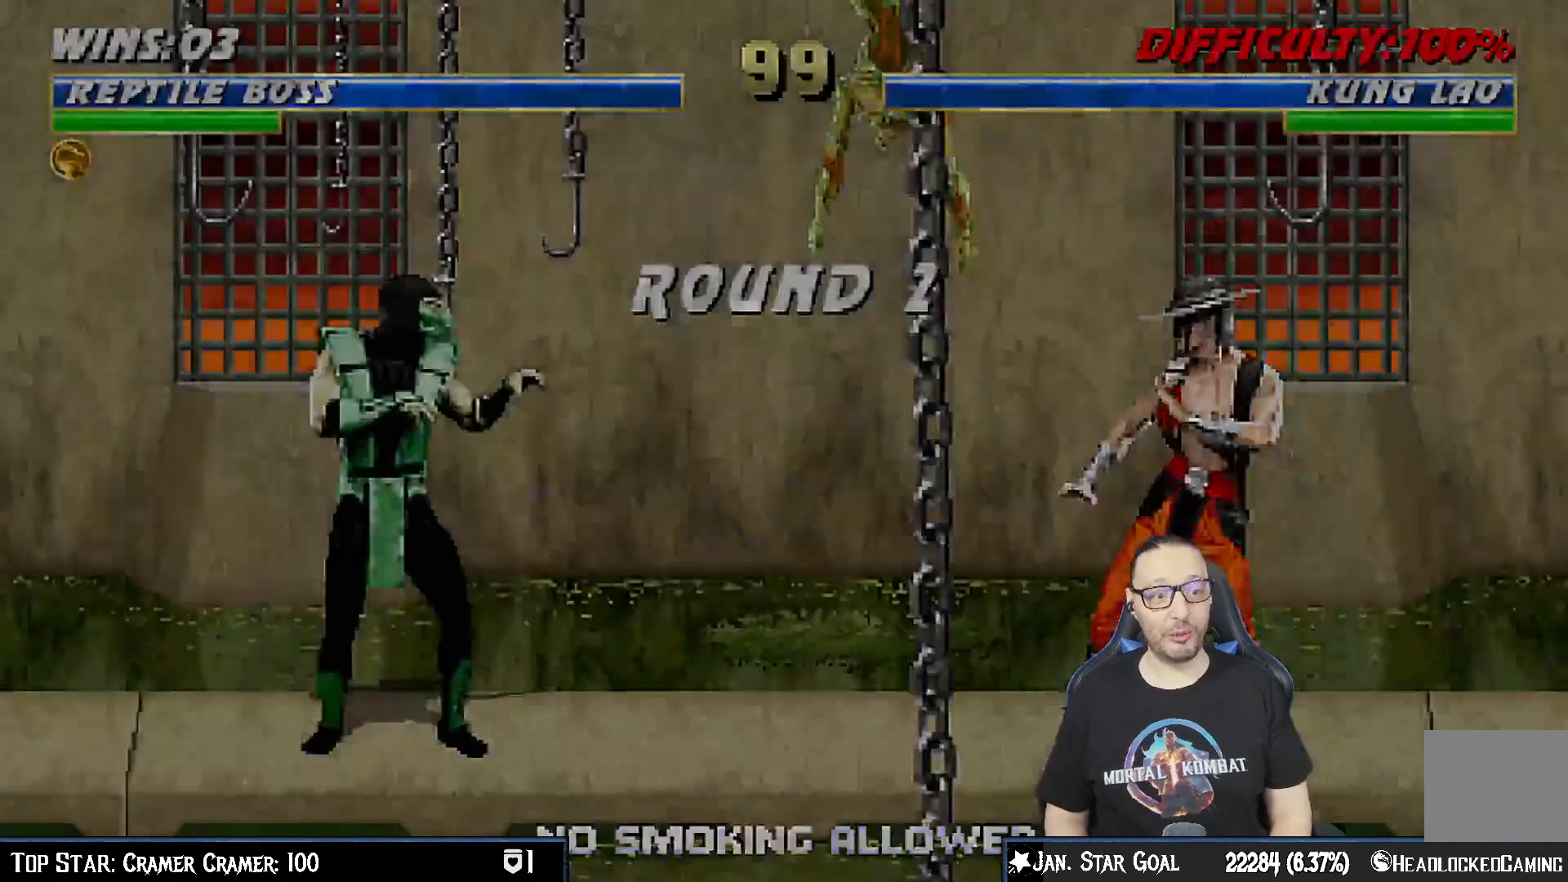
{"buttons": [], "left_stick": "center", "right_stick": "center", "events": [[250, "R1", "down"], [400, "R1", "up"]]}
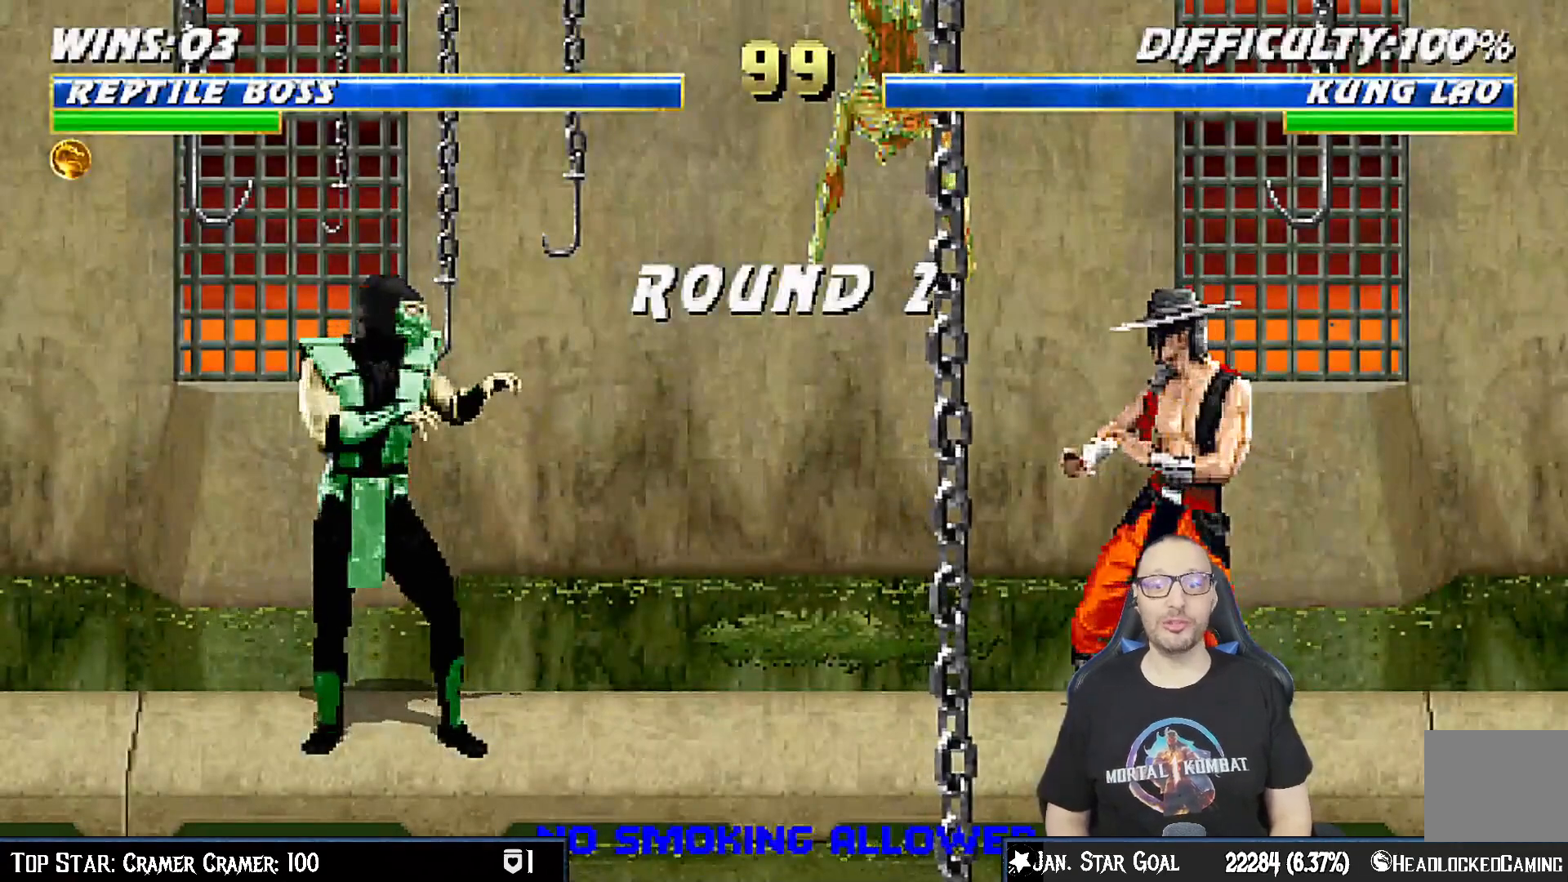
{"buttons": [], "left_stick": "center", "right_stick": "center", "events": []}
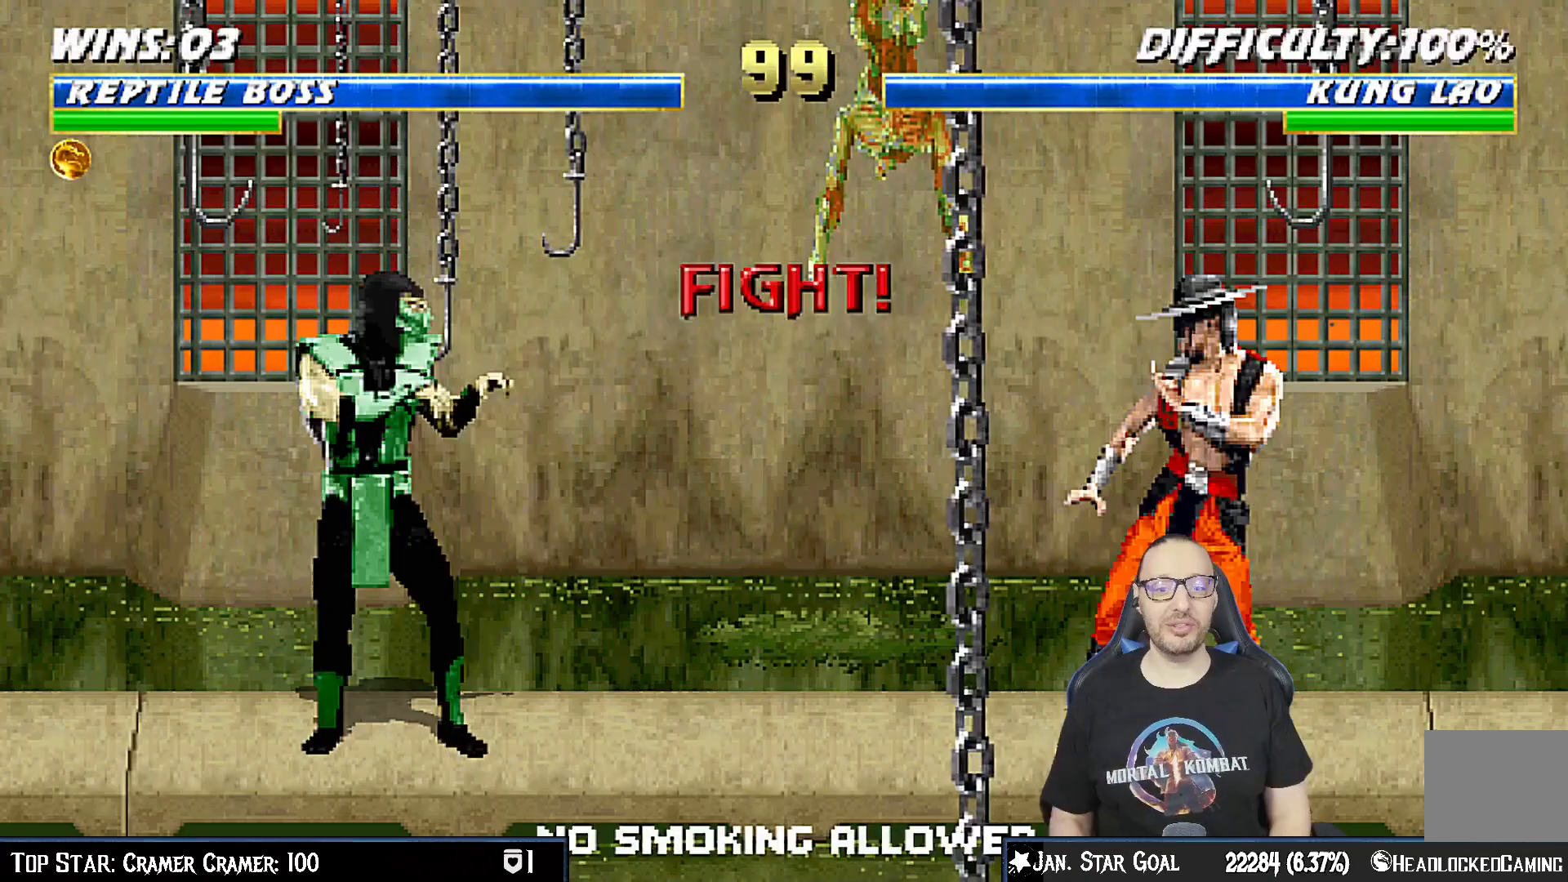
{"buttons": [], "left_stick": "center", "right_stick": "center", "events": []}
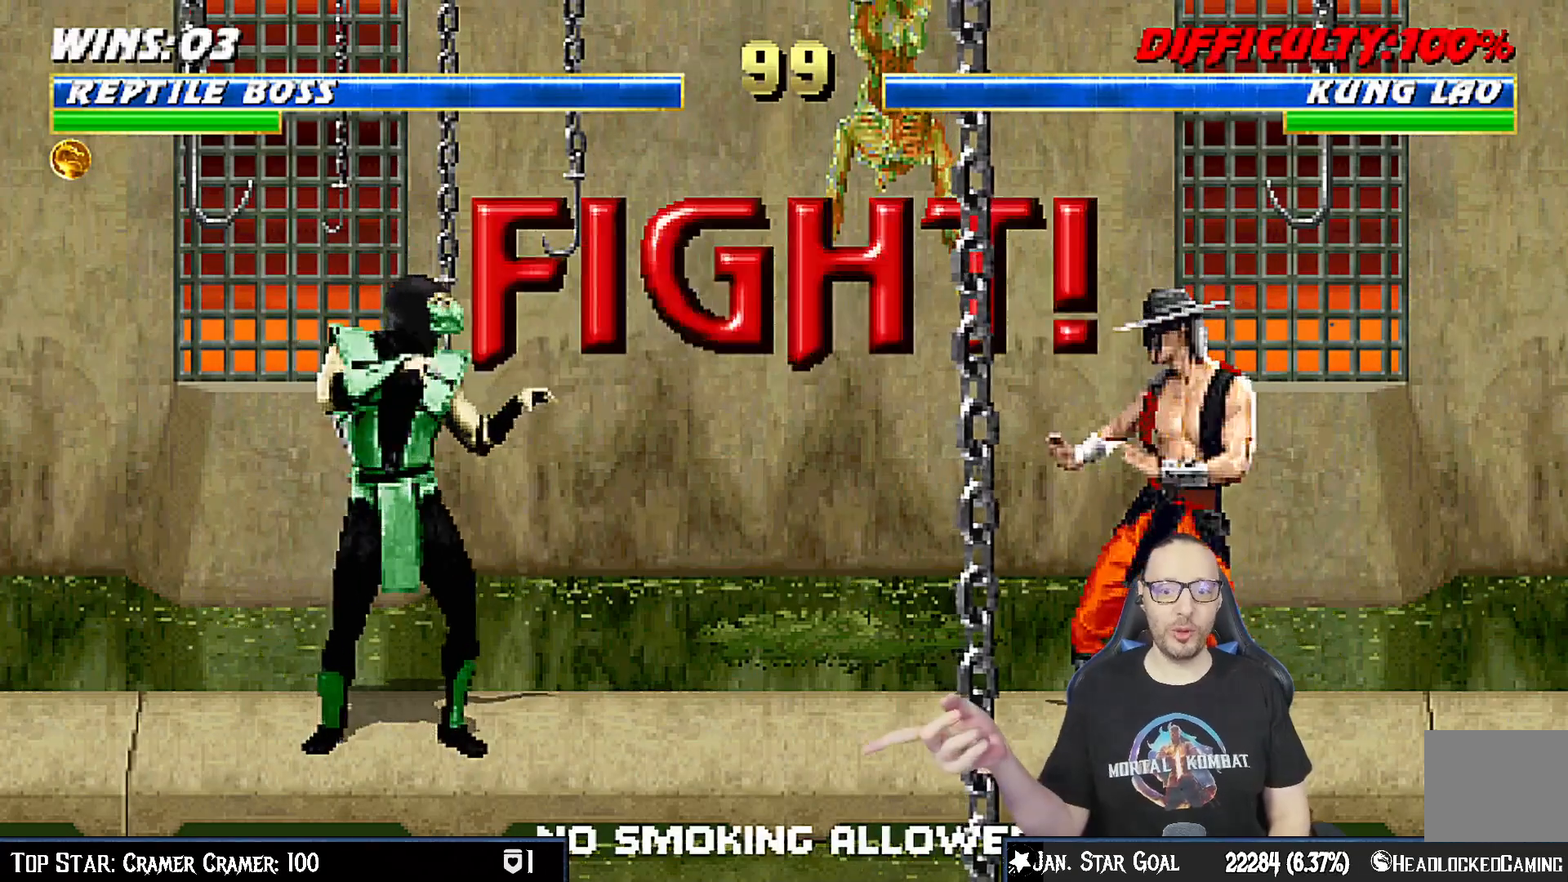
{"buttons": [], "left_stick": "center", "right_stick": "center", "events": []}
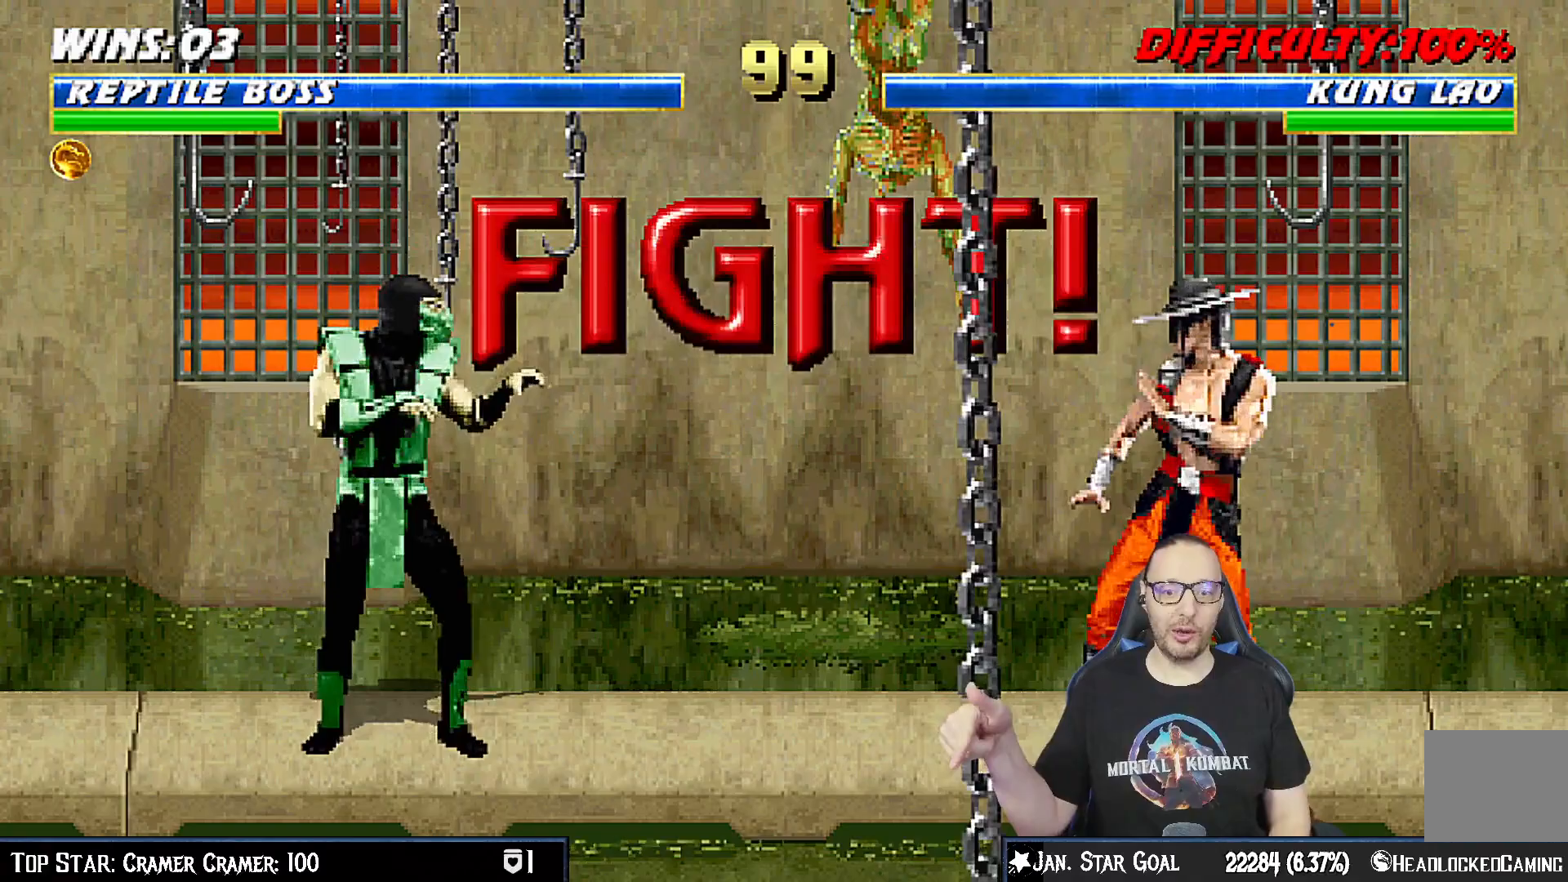
{"buttons": ["DPAD_UP", "DPAD_RIGHT"], "left_stick": "center", "right_stick": "center", "events": [[300, "DPAD_RIGHT", "down"], [300, "DPAD_UP", "down"]]}
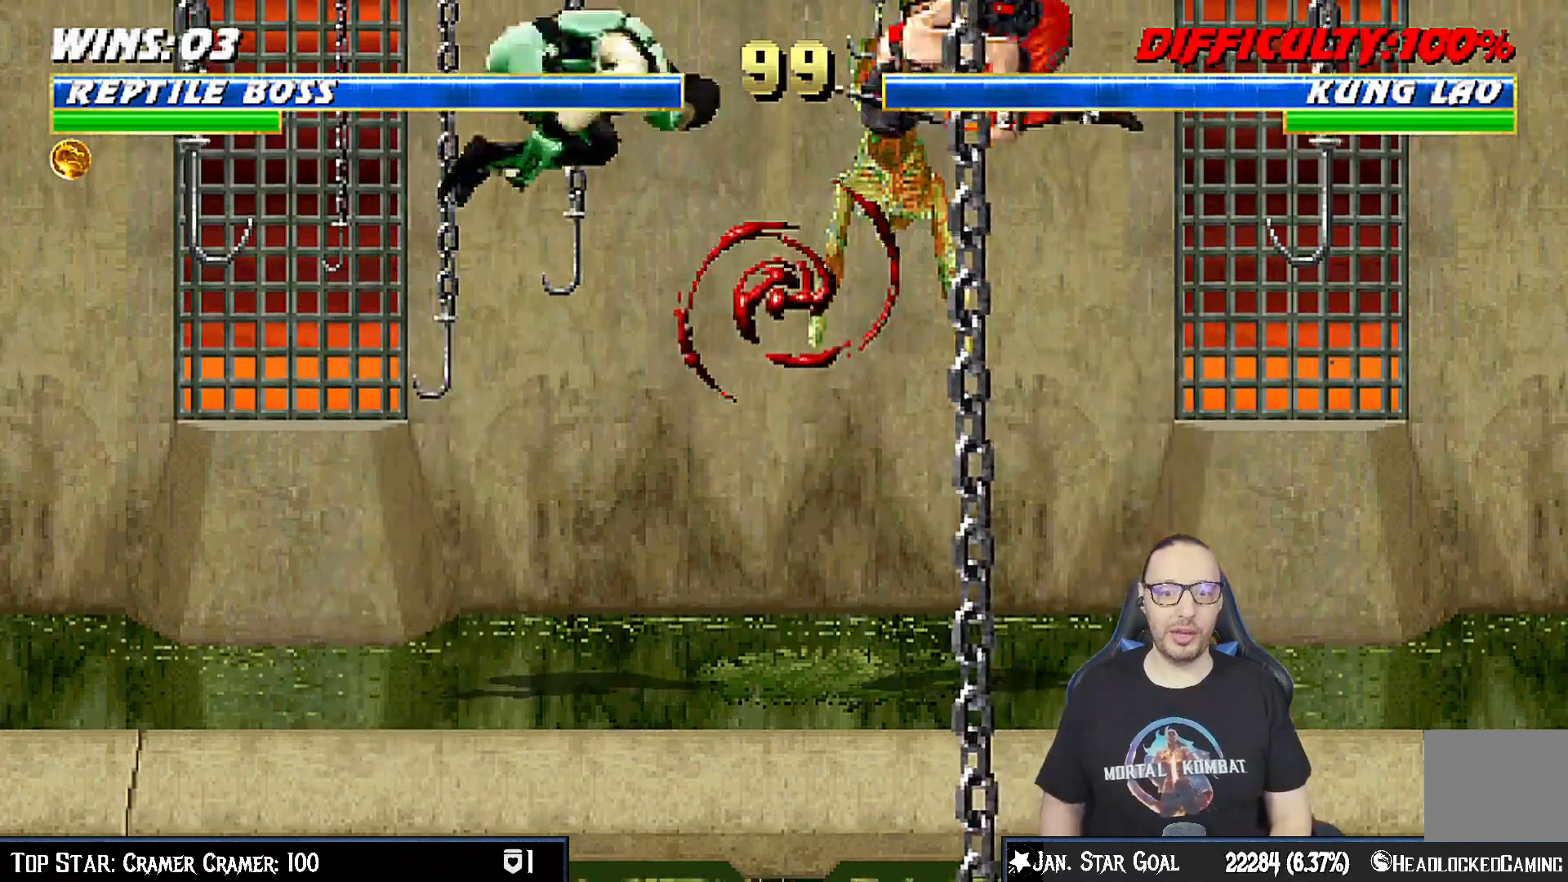
{"buttons": ["R1", "DPAD_DOWN", "DPAD_LEFT"], "left_stick": "center", "right_stick": "center", "events": [[133, "DPAD_UP", "up"], [150, "DPAD_RIGHT", "up"], [150, "SQUARE", "down"], [300, "DPAD_DOWN", "down"], [300, "SQUARE", "up"], [333, "DPAD_LEFT", "down"], [467, "R1", "down"]]}
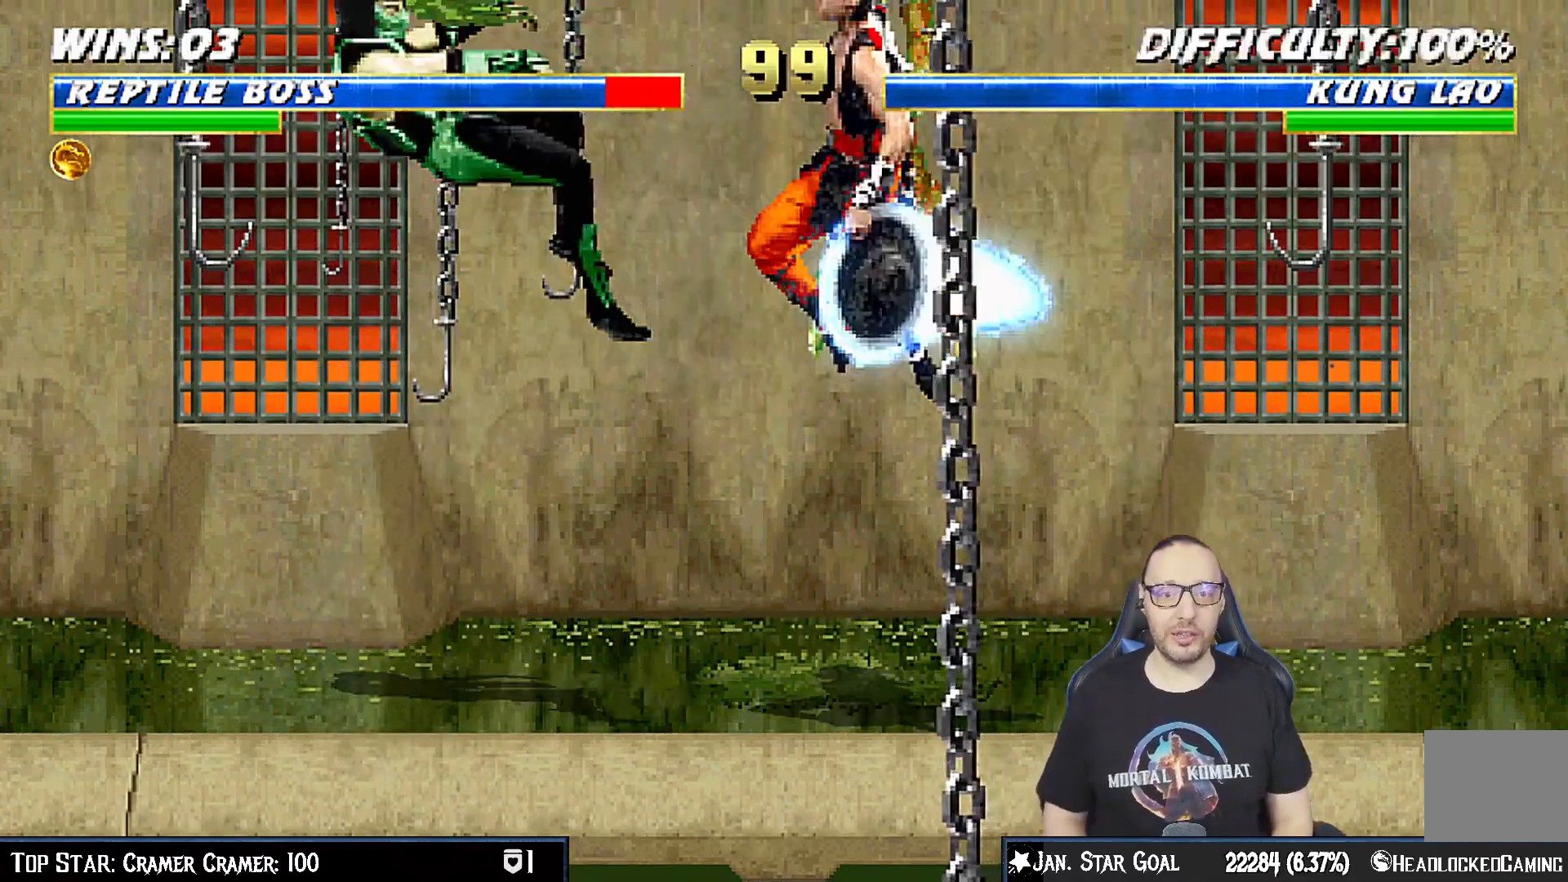
{"buttons": ["R1", "DPAD_DOWN", "DPAD_LEFT"], "left_stick": "center", "right_stick": "center", "events": []}
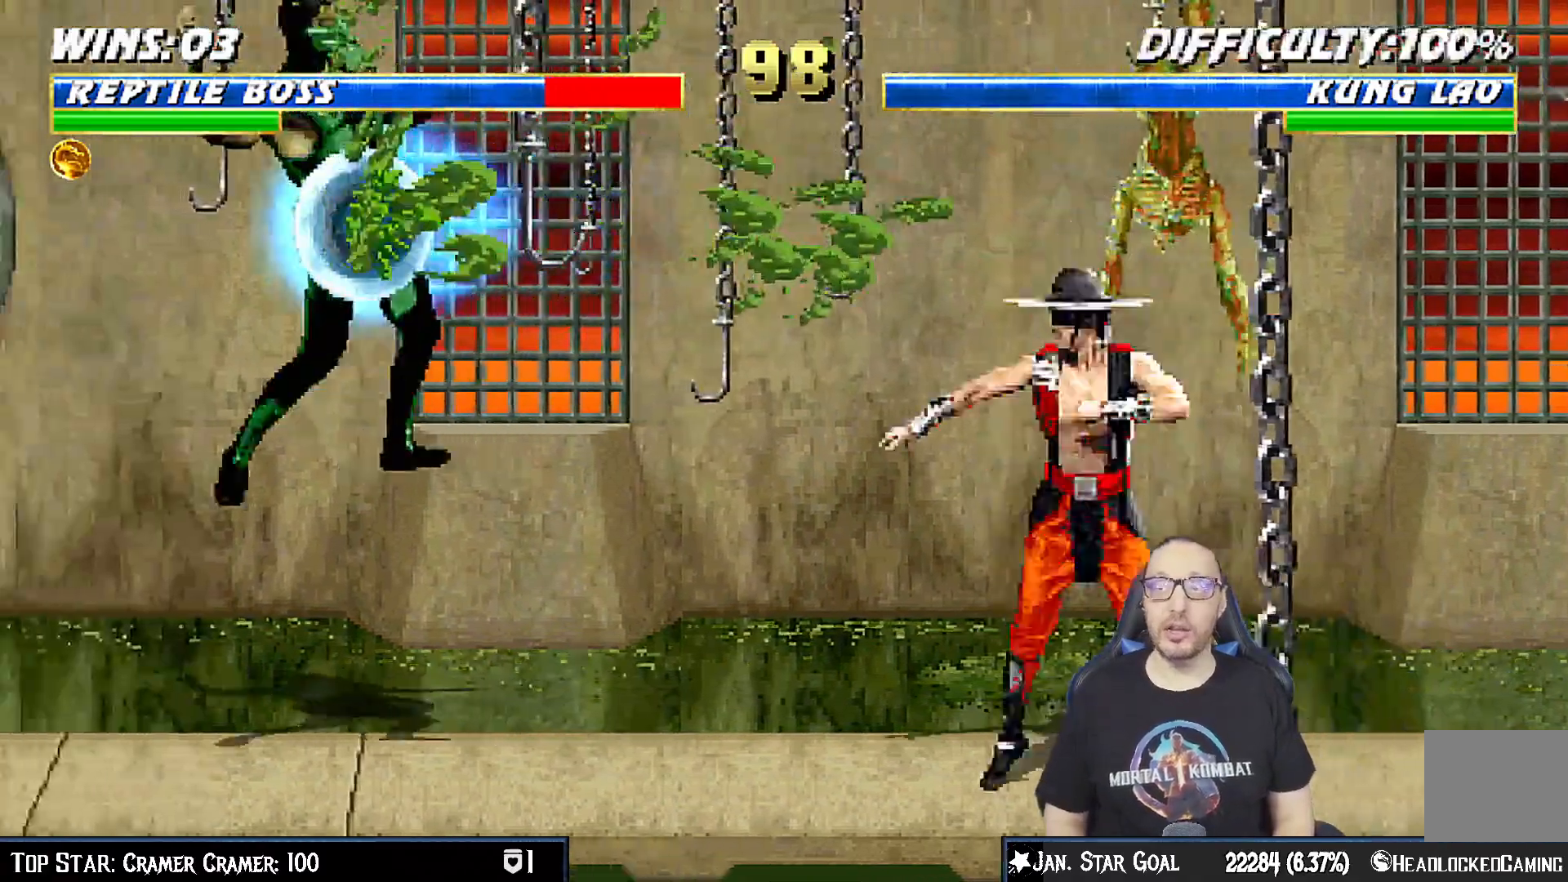
{"buttons": ["R1", "DPAD_DOWN", "DPAD_LEFT"], "left_stick": "center", "right_stick": "center", "events": []}
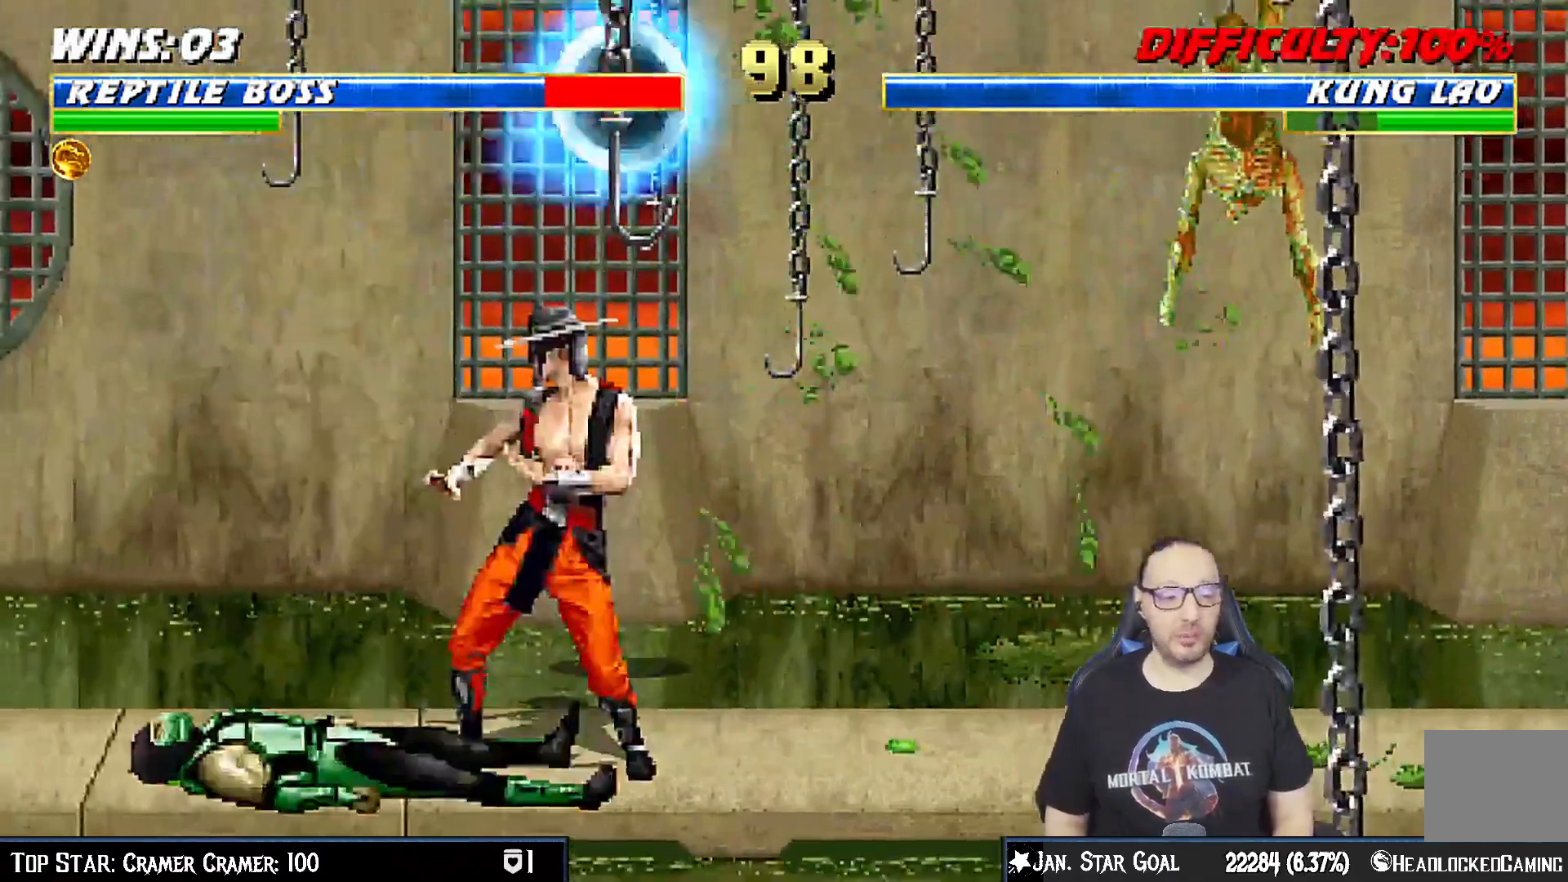
{"buttons": ["R1", "DPAD_DOWN", "DPAD_LEFT"], "left_stick": "center", "right_stick": "center", "events": []}
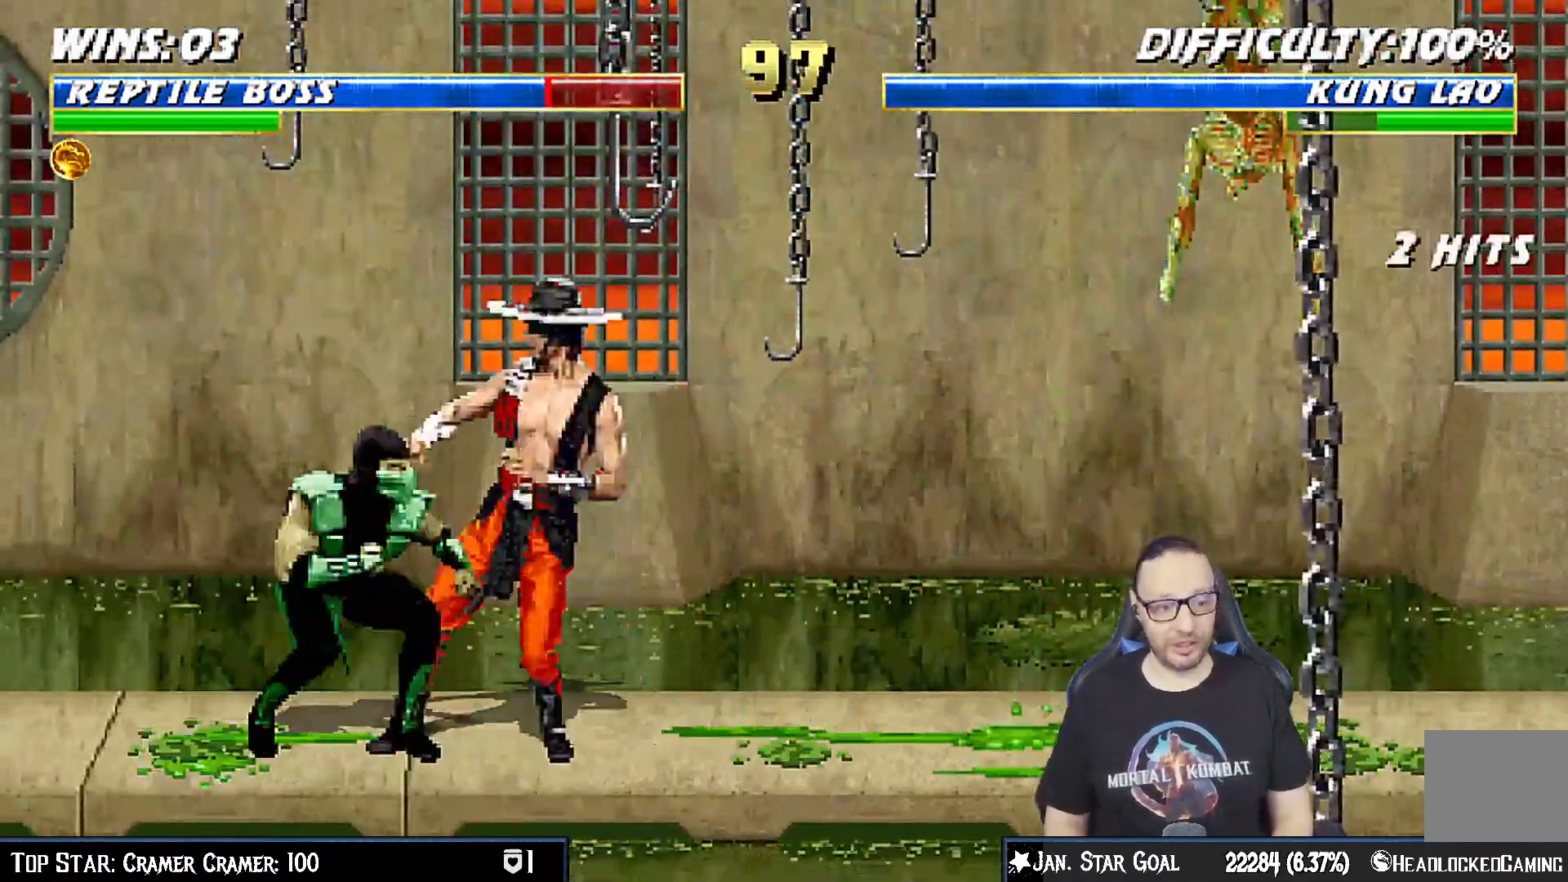
{"buttons": ["R1", "DPAD_DOWN", "DPAD_LEFT"], "left_stick": "center", "right_stick": "center", "events": []}
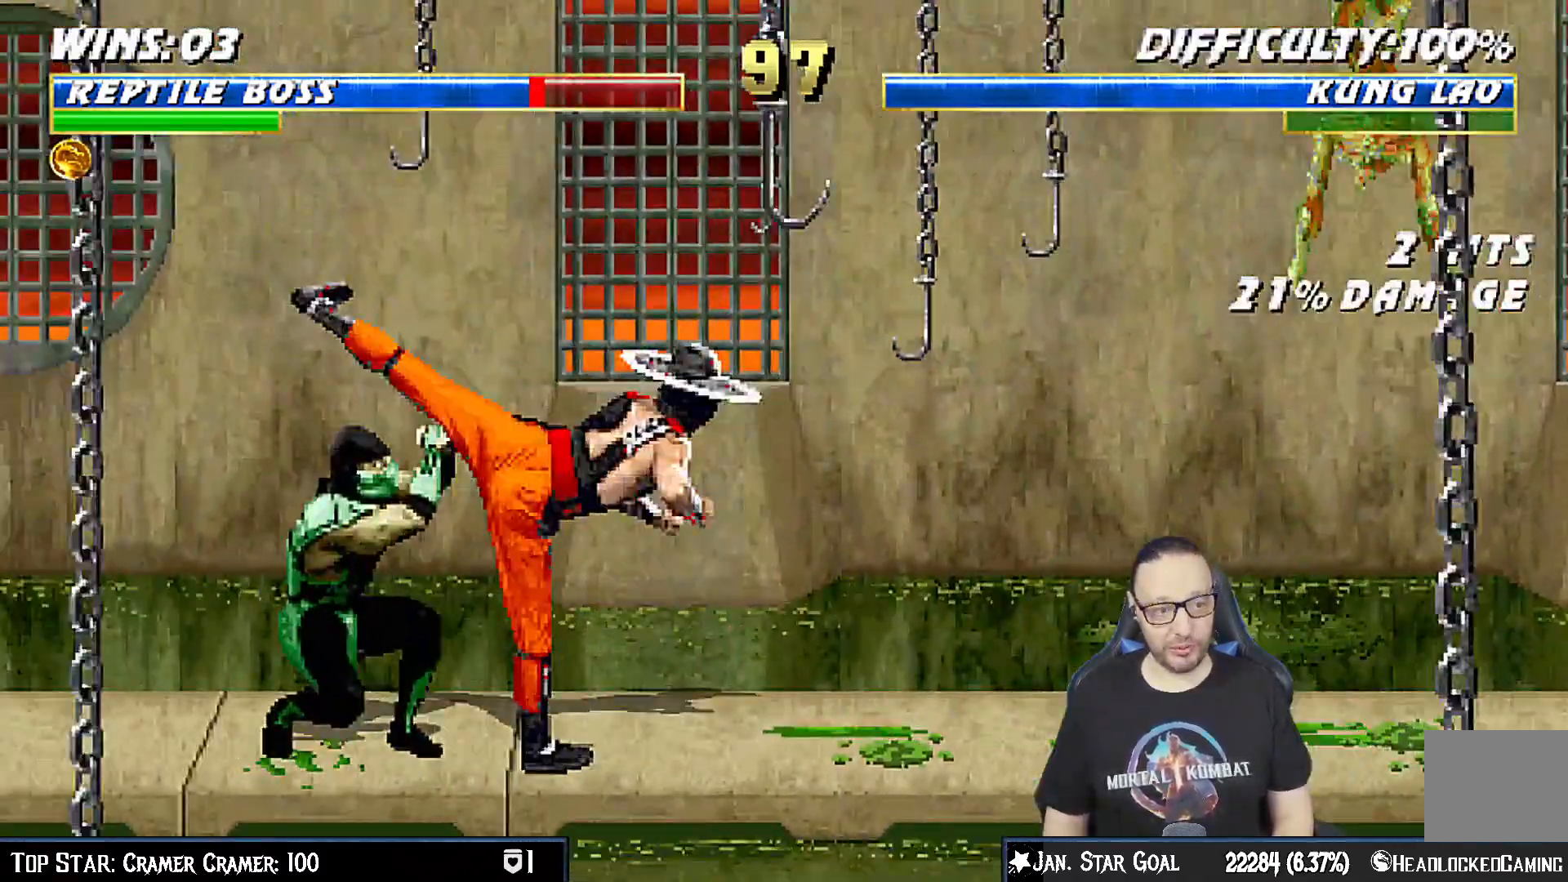
{"buttons": ["CROSS", "CIRCLE", "R1", "DPAD_LEFT"], "left_stick": "center", "right_stick": "center", "events": [[183, "DPAD_DOWN", "up"], [283, "CIRCLE", "down"], [283, "CROSS", "down"]]}
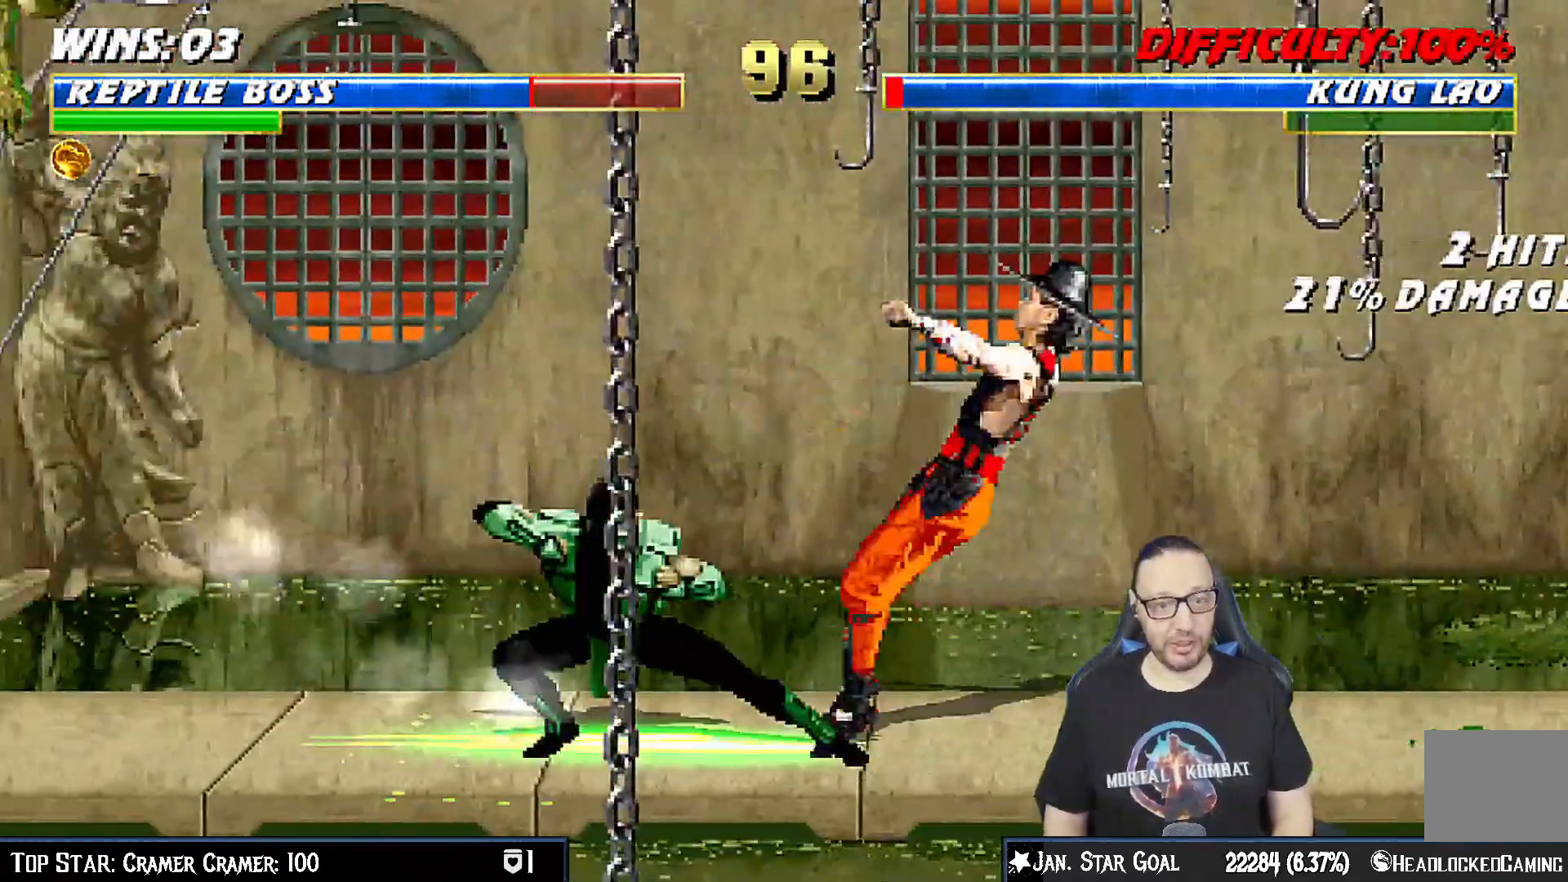
{"buttons": [], "left_stick": "center", "right_stick": "center", "events": [[100, "DPAD_LEFT", "up"], [150, "CIRCLE", "up"], [150, "CROSS", "up"], [183, "R1", "up"]]}
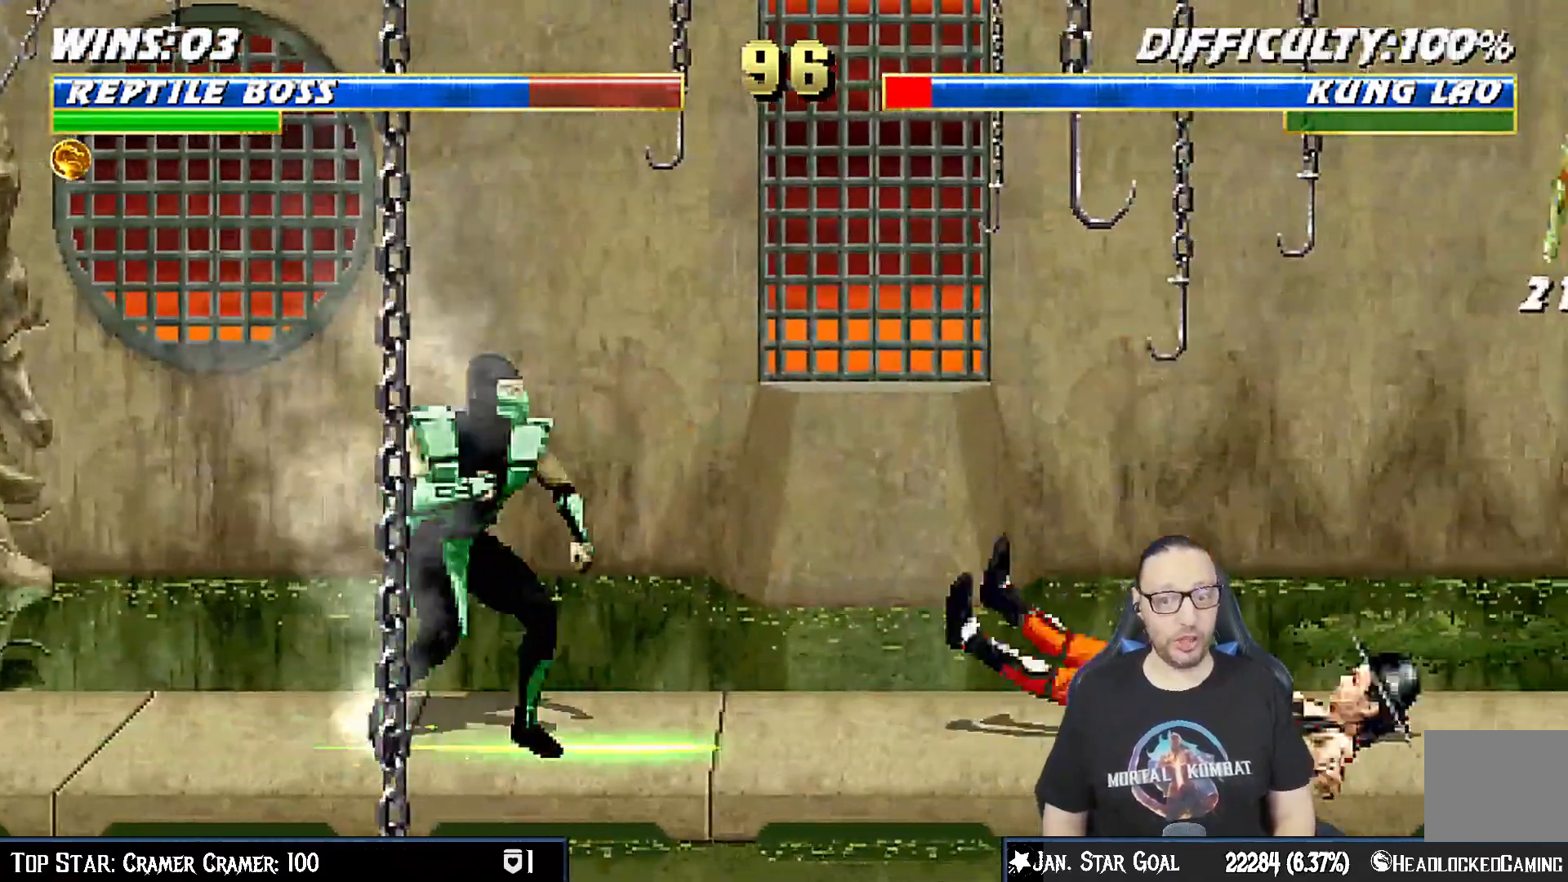
{"buttons": [], "left_stick": "center", "right_stick": "center", "events": [[183, "DPAD_LEFT", "down"], [383, "DPAD_LEFT", "up"]]}
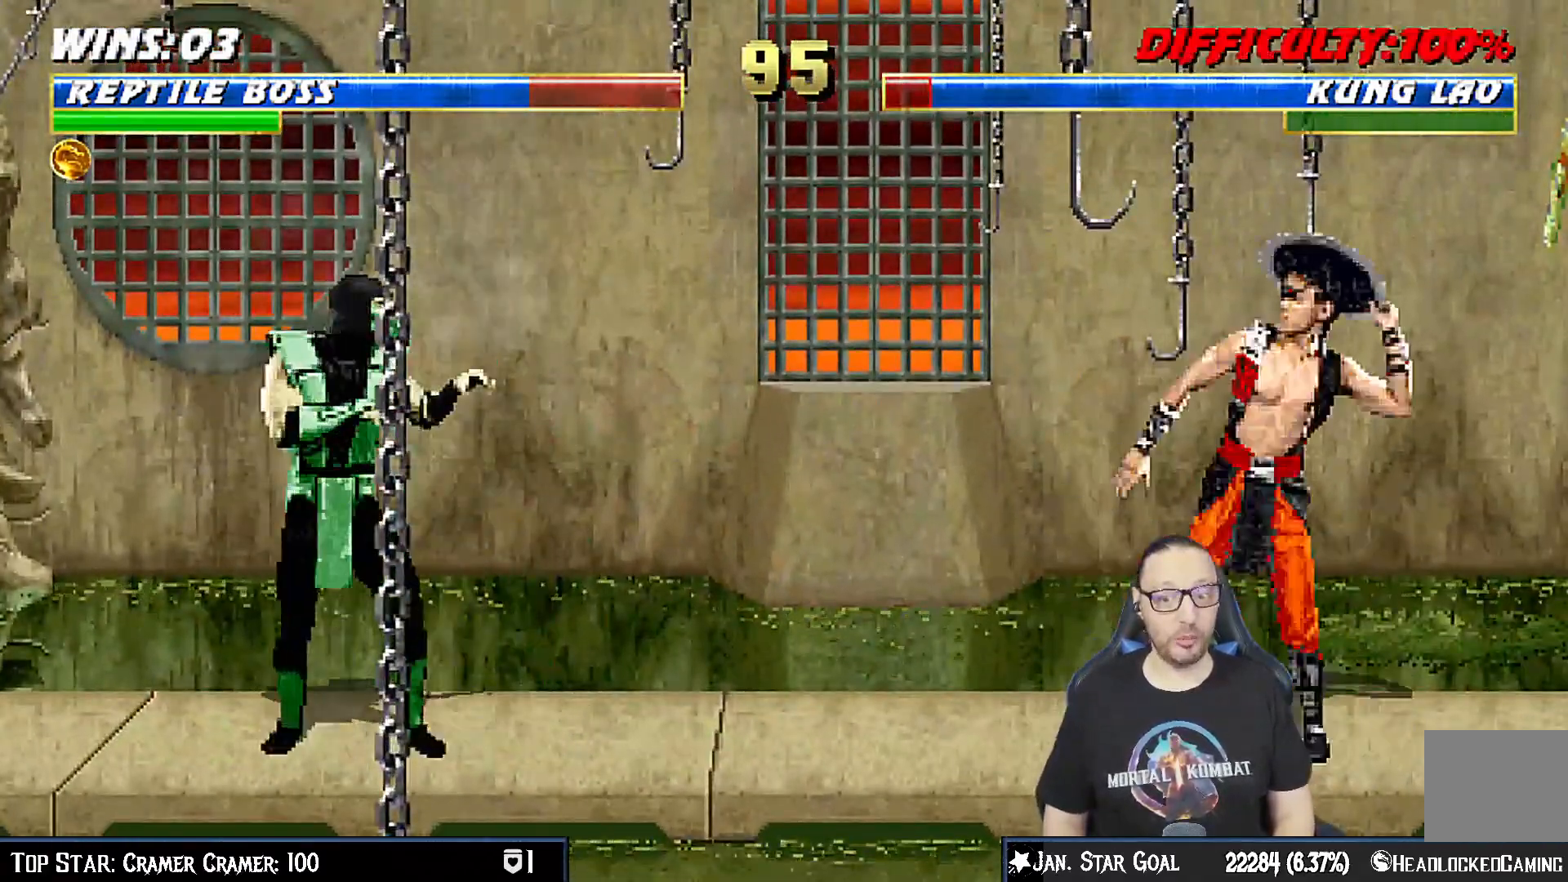
{"buttons": [], "left_stick": "center", "right_stick": "center", "events": [[133, "DPAD_RIGHT", "down"], [150, "DPAD_UP", "down"], [483, "DPAD_RIGHT", "up"], [483, "DPAD_UP", "up"]]}
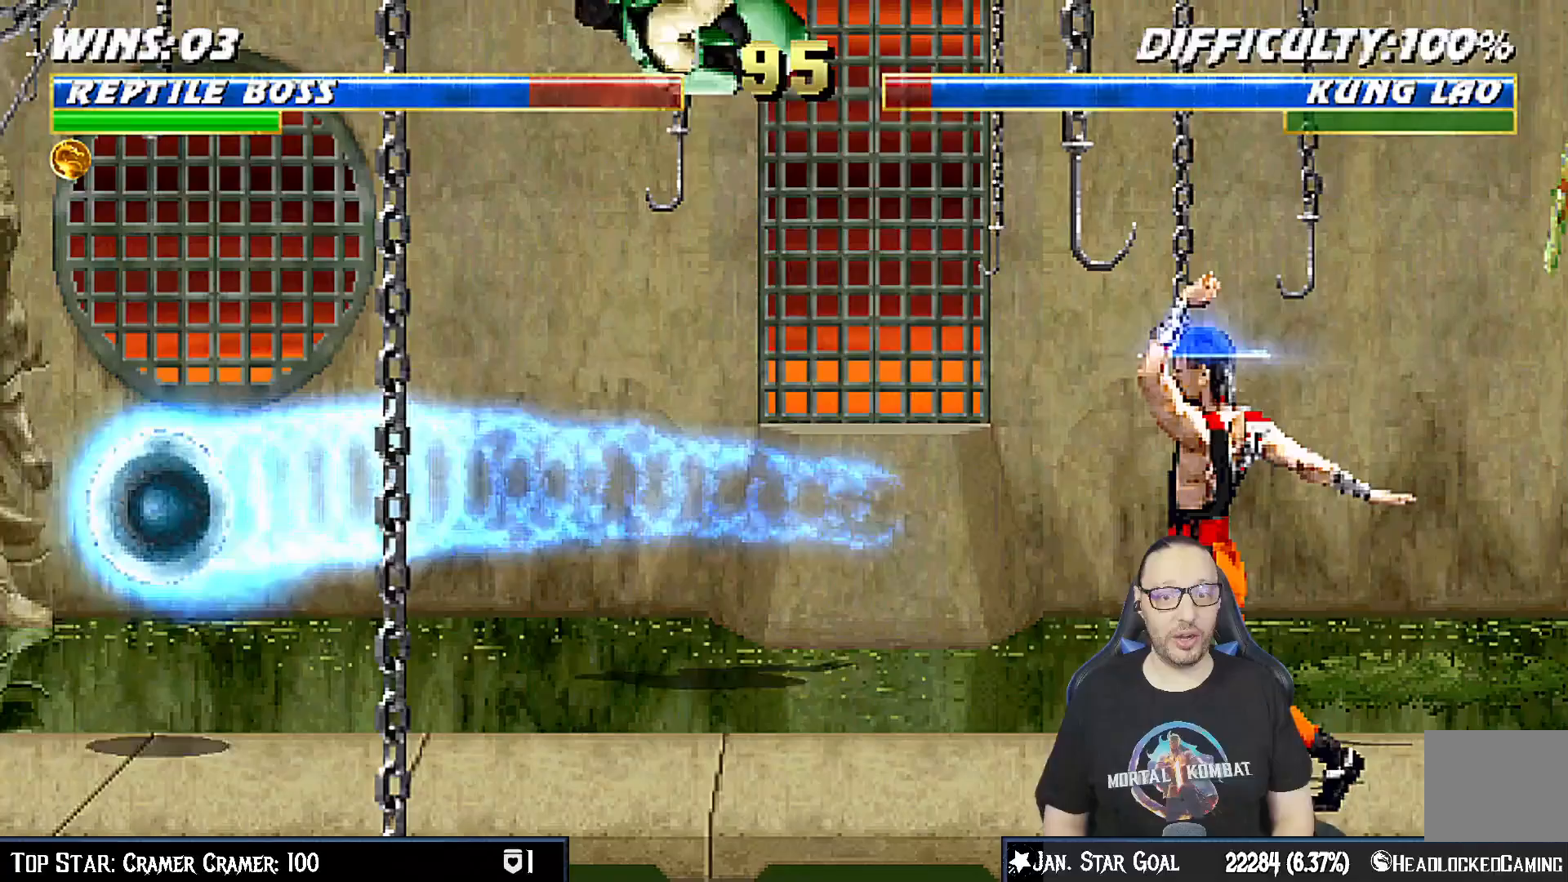
{"buttons": ["CROSS", "DPAD_DOWN"], "left_stick": "center", "right_stick": "center", "events": [[33, "SQUARE", "down"], [167, "DPAD_DOWN", "down"], [167, "SQUARE", "up"], [250, "SQUARE", "down"], [317, "SQUARE", "up"], [417, "SQUARE", "down"], [500, "CROSS", "down"], [500, "SQUARE", "up"]]}
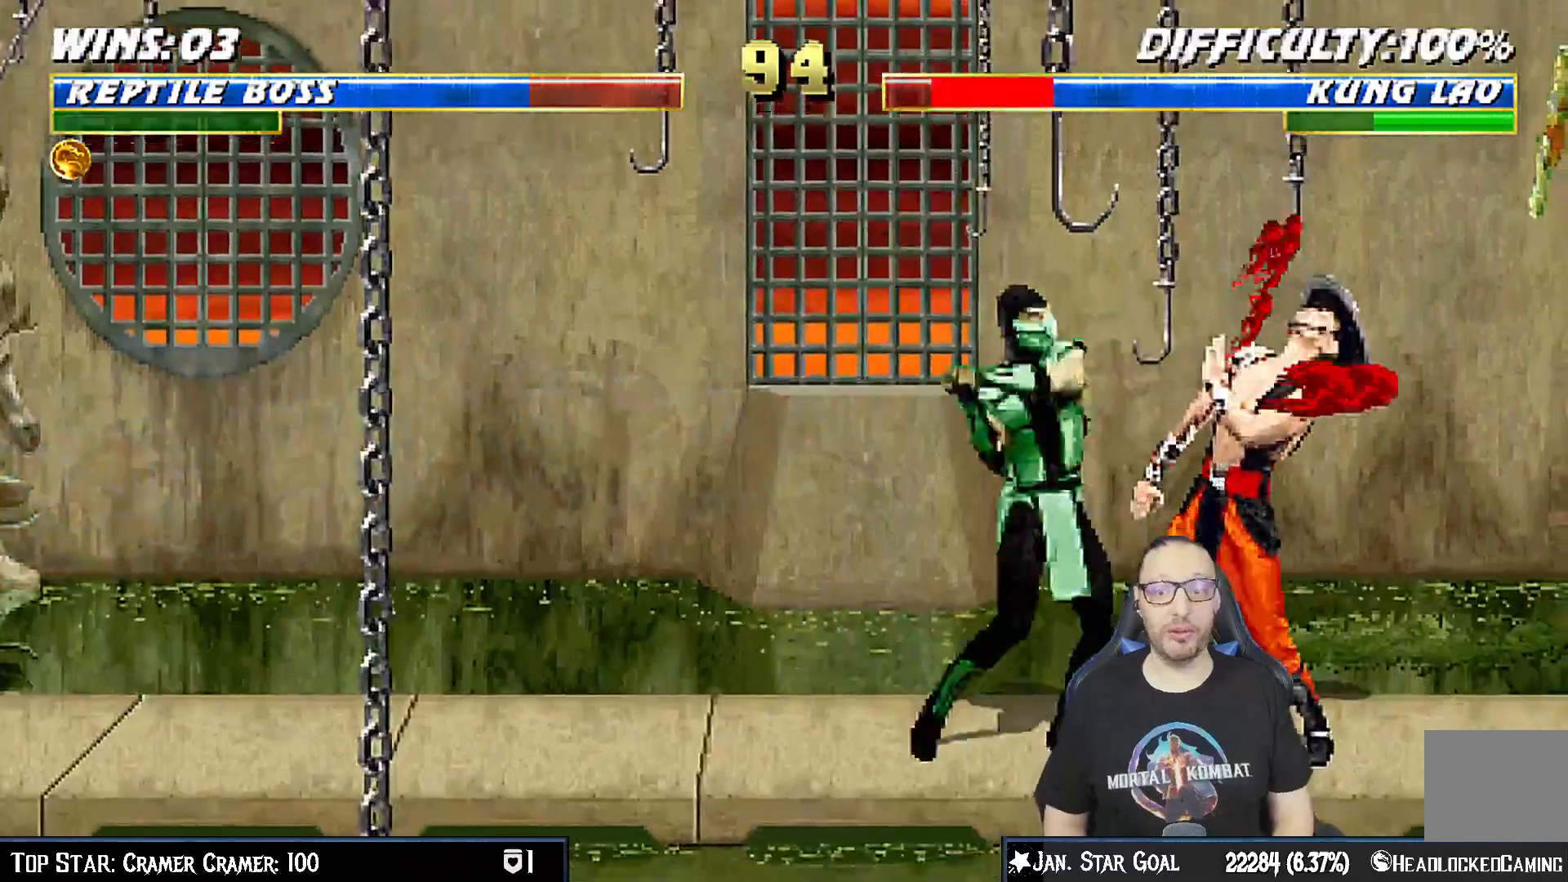
{"buttons": ["CROSS"], "left_stick": "center", "right_stick": "center", "events": [[100, "CROSS", "up"], [150, "CROSS", "down"], [200, "right_stick", "down"], [283, "CROSS", "up"], [333, "CROSS", "down"], [350, "right_stick", "center"], [400, "DPAD_RIGHT", "down"], [433, "CROSS", "up"], [483, "DPAD_DOWN", "up"], [483, "DPAD_RIGHT", "up"], [500, "CROSS", "down"]]}